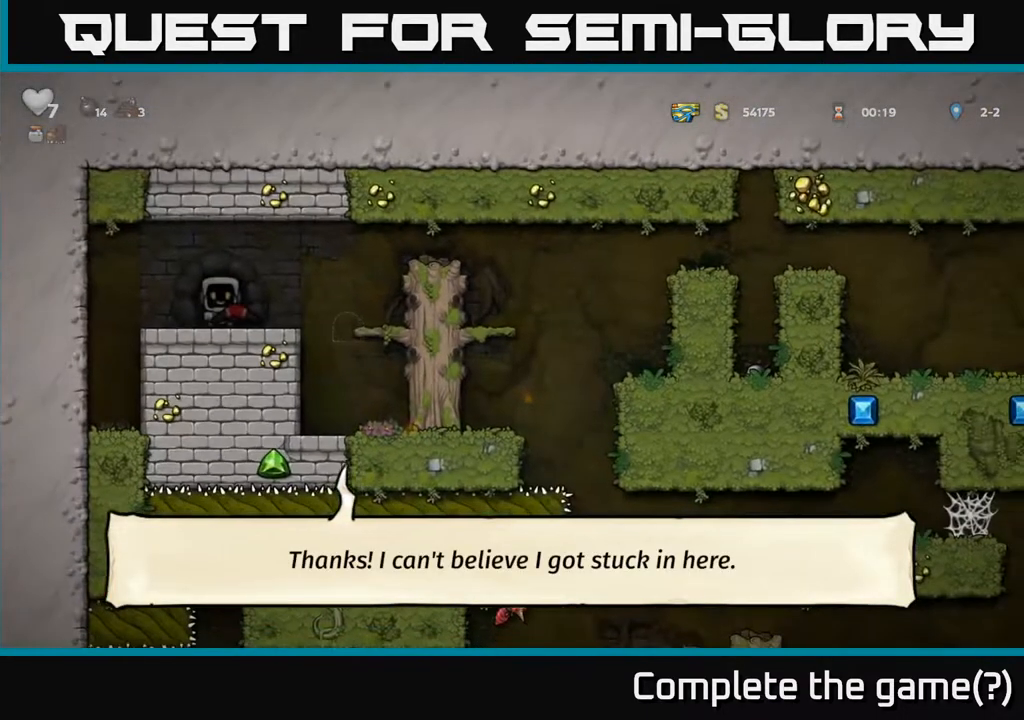
Gameplay with a controller (Xbox layout); each line is a JSON object with the inputs held at the frame after it. "events" lists button and stick changes between this image and that frame as [ms after this image, input, new state], when the widget could be followed in between.
{"buttons": ["A", "DPAD_RIGHT"], "left_stick": "center", "right_stick": "center", "events": [[150, "DPAD_RIGHT", "down"], [417, "A", "down"]]}
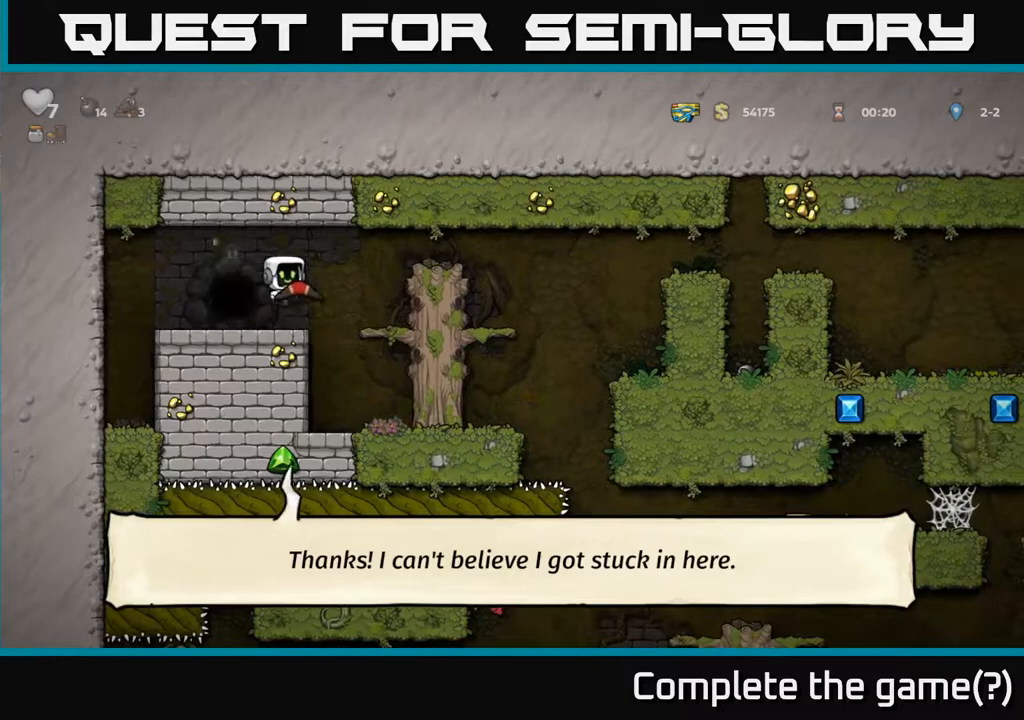
{"buttons": [], "left_stick": "center", "right_stick": "center", "events": [[183, "A", "up"], [267, "DPAD_RIGHT", "up"]]}
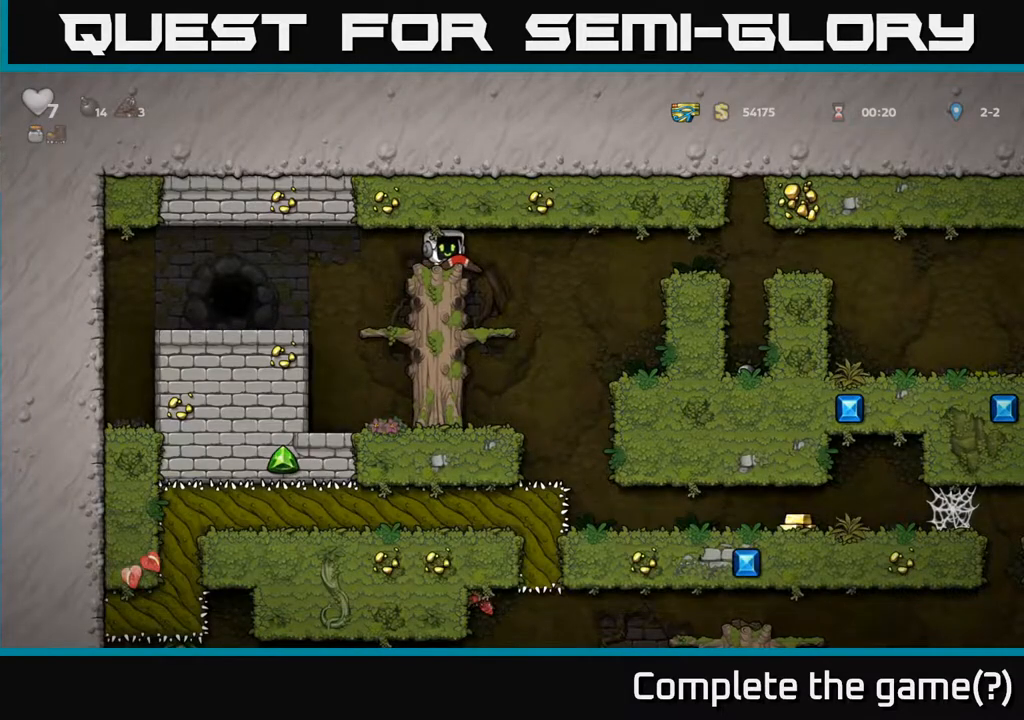
{"buttons": [], "left_stick": "center", "right_stick": "center", "events": [[50, "DPAD_RIGHT", "down"], [100, "A", "down"], [133, "DPAD_RIGHT", "up"], [183, "A", "up"]]}
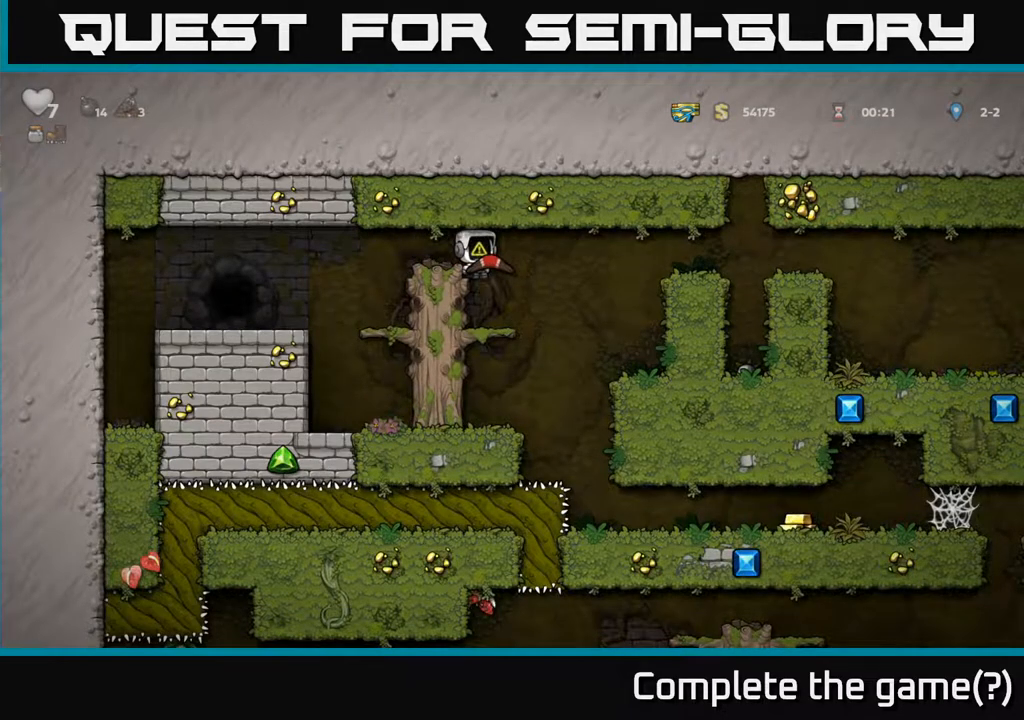
{"buttons": [], "left_stick": "center", "right_stick": "center", "events": [[183, "DPAD_RIGHT", "down"], [217, "DPAD_RIGHT", "up"]]}
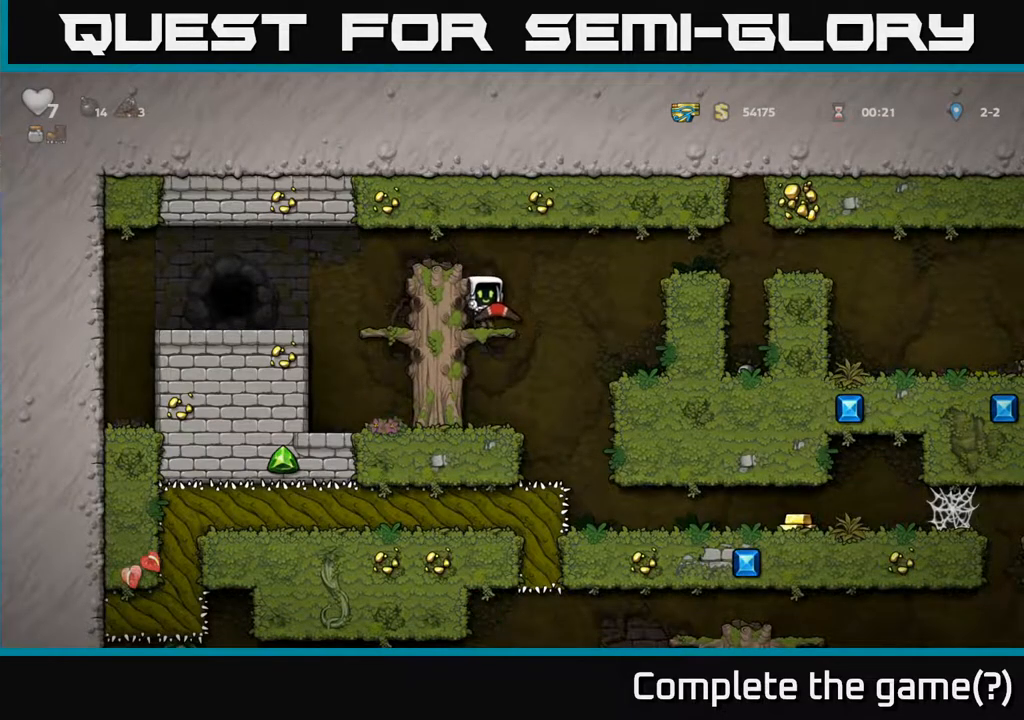
{"buttons": [], "left_stick": "center", "right_stick": "center", "events": [[133, "DPAD_RIGHT", "down"], [417, "DPAD_RIGHT", "up"]]}
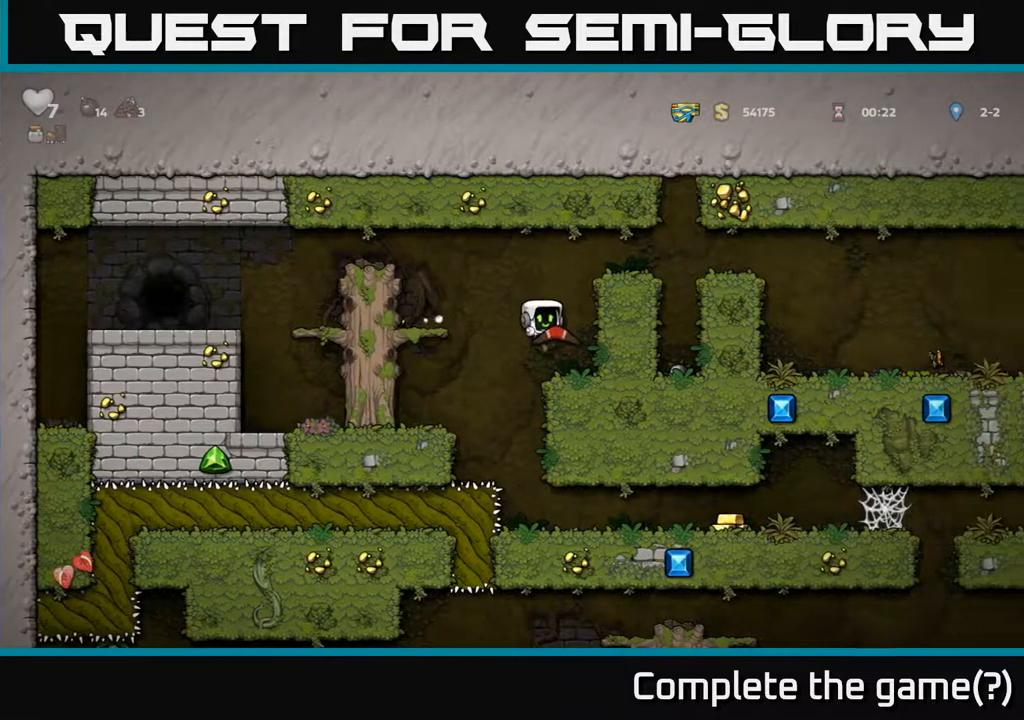
{"buttons": ["DPAD_RIGHT"], "left_stick": "center", "right_stick": "center", "events": [[100, "DPAD_LEFT", "down"], [283, "DPAD_LEFT", "up"], [300, "DPAD_RIGHT", "down"]]}
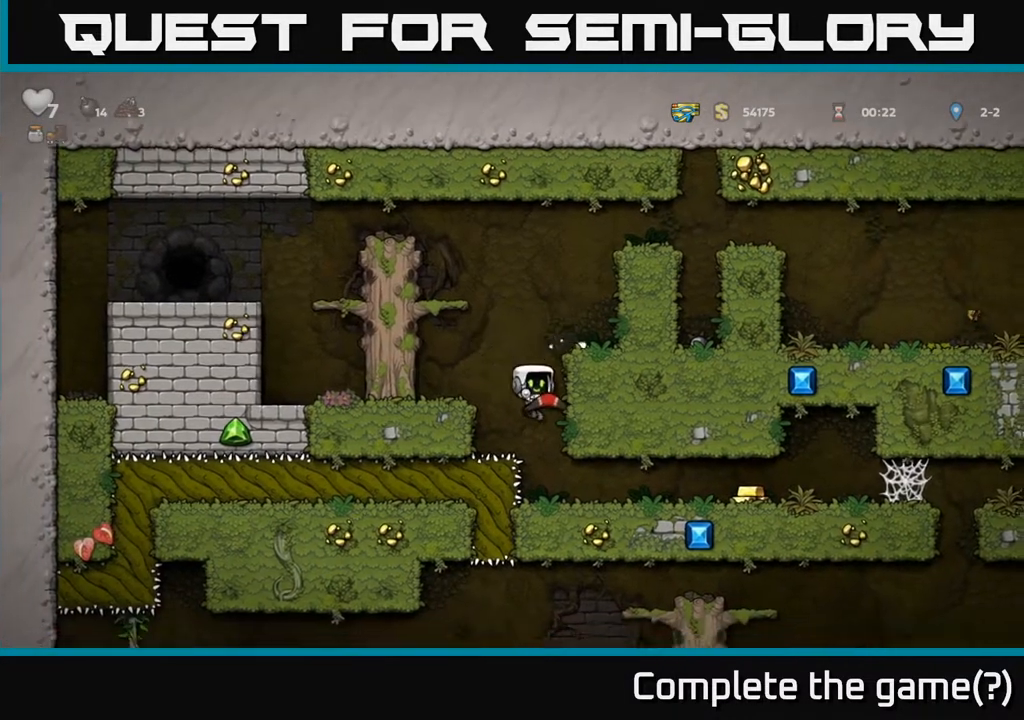
{"buttons": ["DPAD_RIGHT"], "left_stick": "center", "right_stick": "center", "events": []}
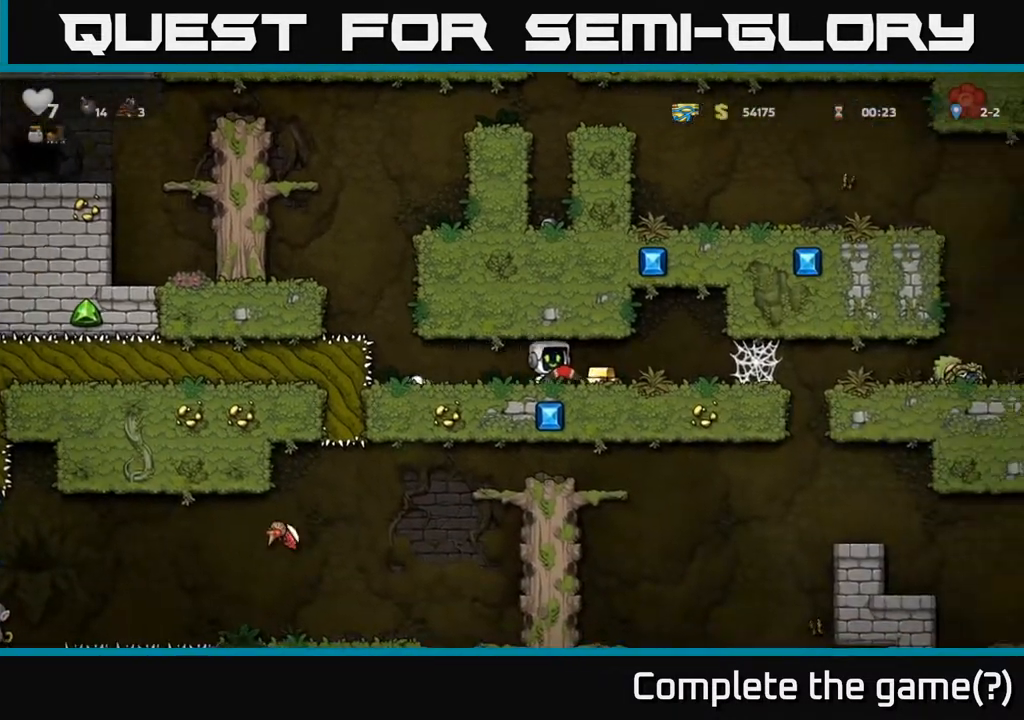
{"buttons": ["DPAD_RIGHT"], "left_stick": "center", "right_stick": "center", "events": []}
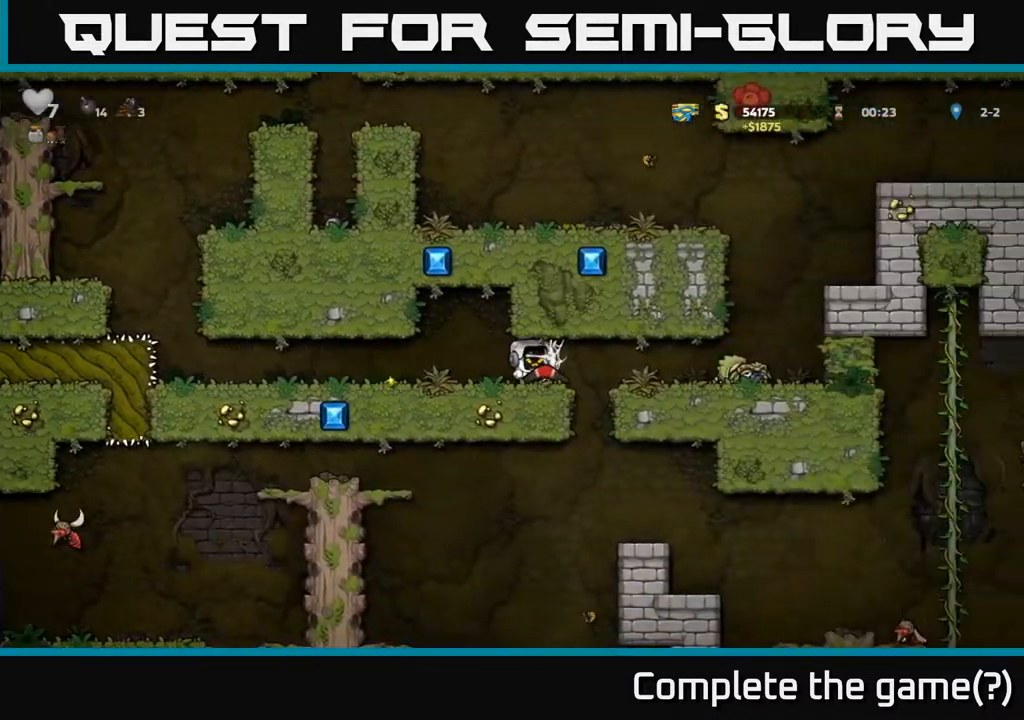
{"buttons": ["DPAD_RIGHT"], "left_stick": "center", "right_stick": "center", "events": [[17, "A", "down"], [83, "A", "up"], [150, "A", "down"], [233, "A", "up"], [250, "DPAD_RIGHT", "up"], [283, "DPAD_LEFT", "down"], [433, "DPAD_LEFT", "up"], [450, "DPAD_DOWN", "down"], [467, "DPAD_DOWN", "up"], [467, "DPAD_RIGHT", "down"]]}
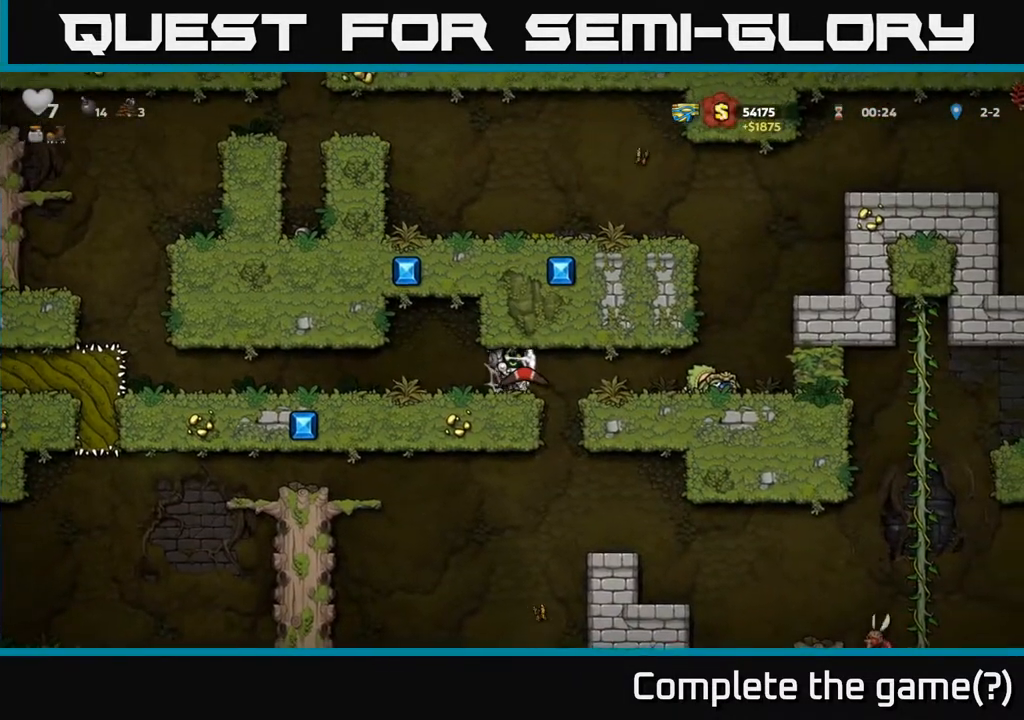
{"buttons": ["DPAD_RIGHT"], "left_stick": "center", "right_stick": "center", "events": [[50, "DPAD_RIGHT", "up"], [67, "DPAD_LEFT", "down"], [217, "DPAD_LEFT", "up"], [233, "DPAD_RIGHT", "down"], [317, "DPAD_RIGHT", "up"], [350, "DPAD_LEFT", "down"], [467, "DPAD_LEFT", "up"], [483, "DPAD_RIGHT", "down"]]}
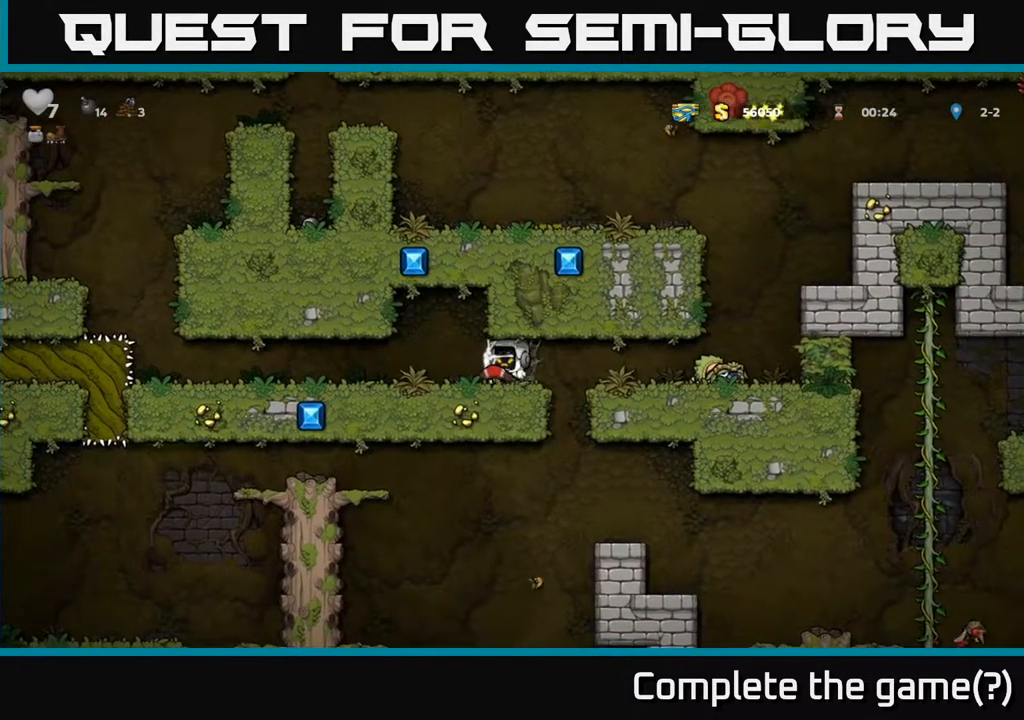
{"buttons": [], "left_stick": "center", "right_stick": "center", "events": [[67, "DPAD_RIGHT", "up"], [83, "DPAD_LEFT", "down"], [217, "DPAD_LEFT", "up"], [233, "DPAD_RIGHT", "down"], [300, "DPAD_RIGHT", "up"], [317, "DPAD_LEFT", "down"], [433, "DPAD_LEFT", "up"]]}
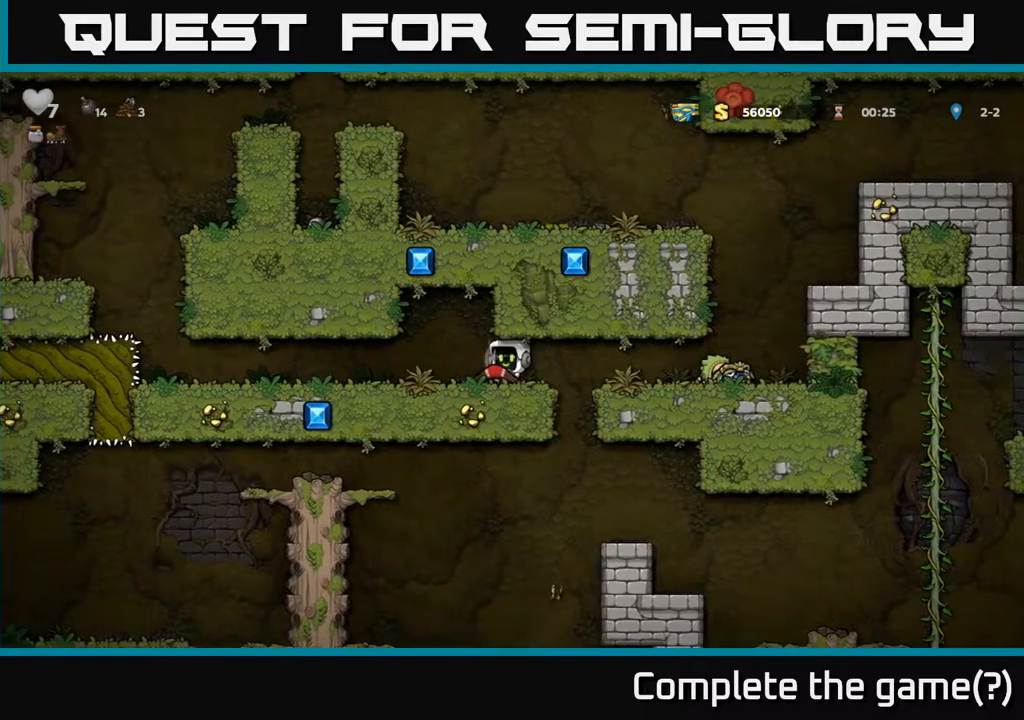
{"buttons": ["DPAD_DOWN"], "left_stick": "center", "right_stick": "center", "events": [[117, "DPAD_DOWN", "down"]]}
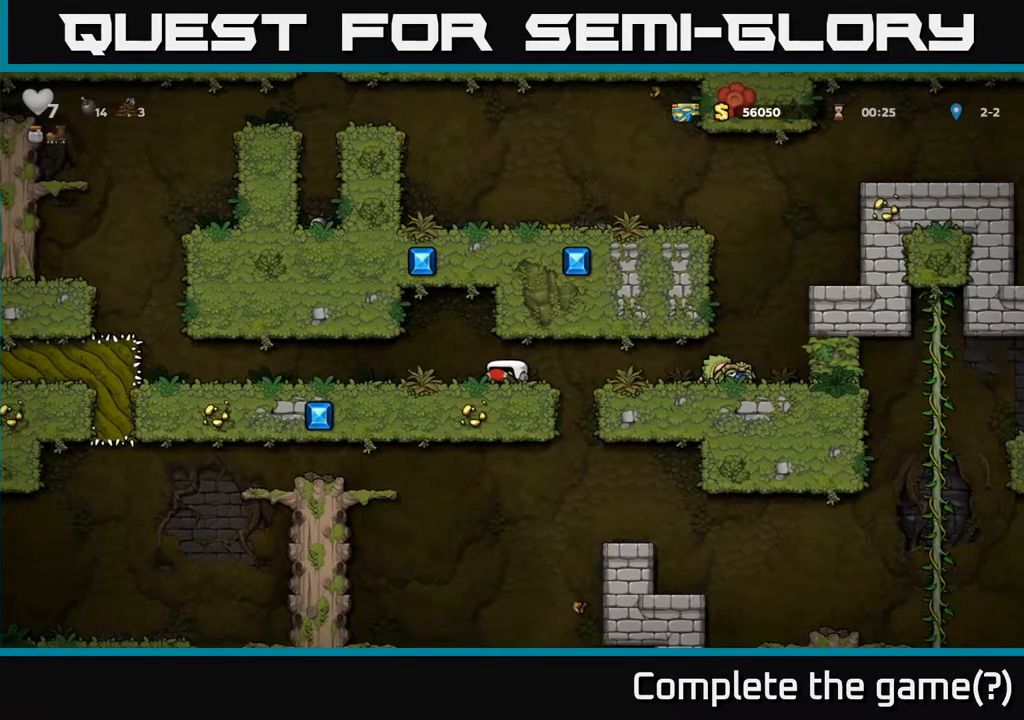
{"buttons": ["DPAD_DOWN"], "left_stick": "center", "right_stick": "center", "events": []}
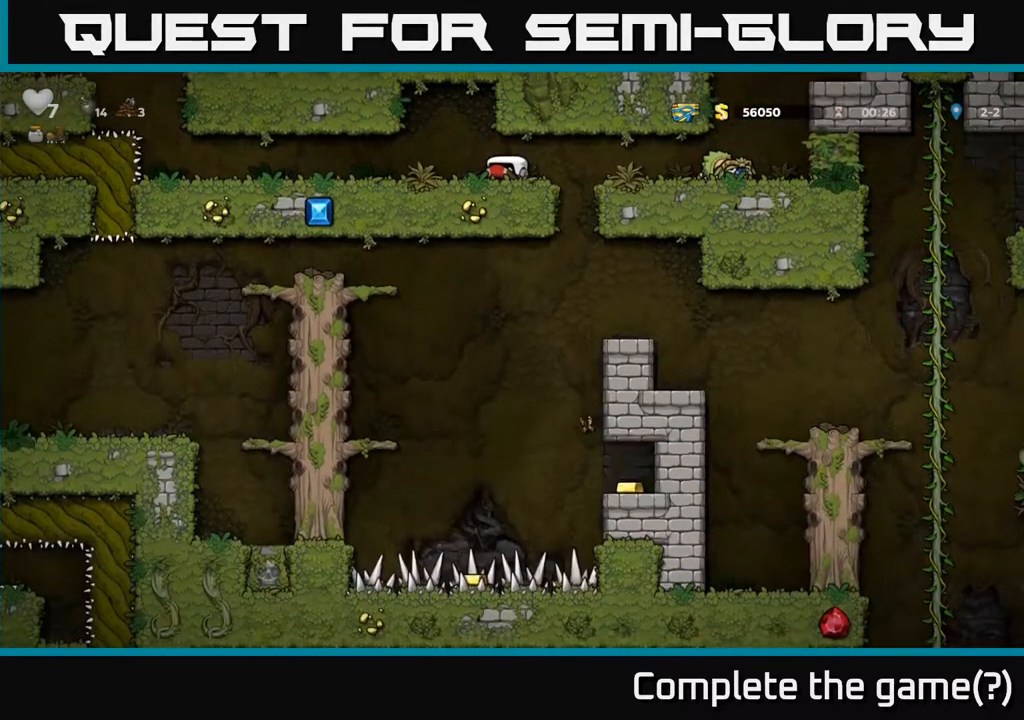
{"buttons": ["DPAD_DOWN"], "left_stick": "center", "right_stick": "center", "events": []}
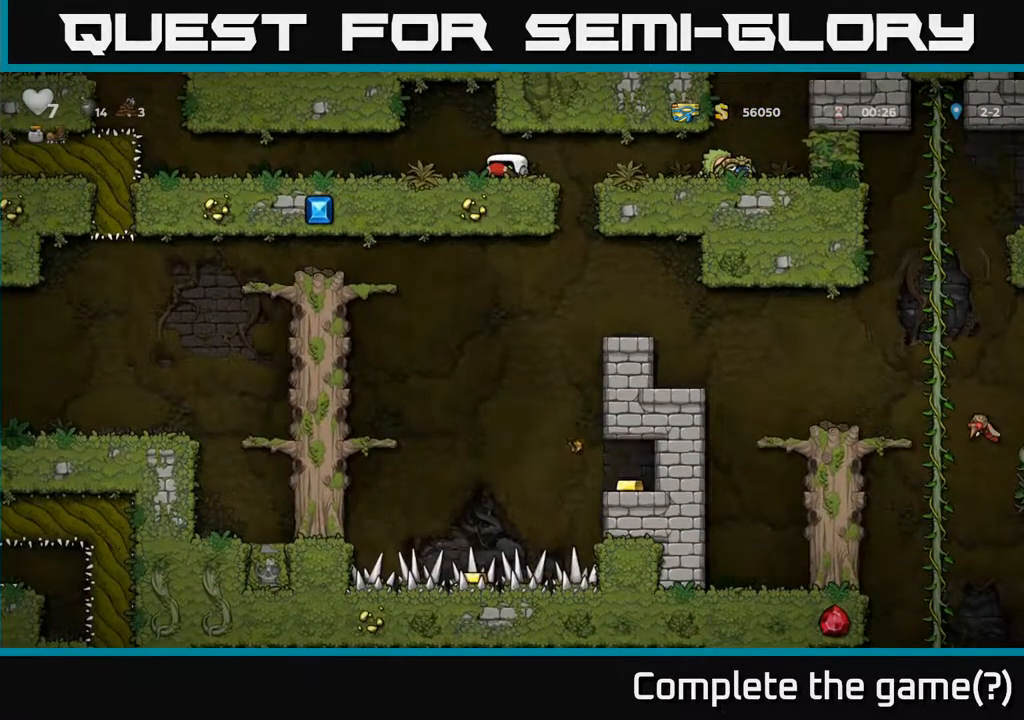
{"buttons": [], "left_stick": "center", "right_stick": "center", "events": [[417, "DPAD_DOWN", "up"]]}
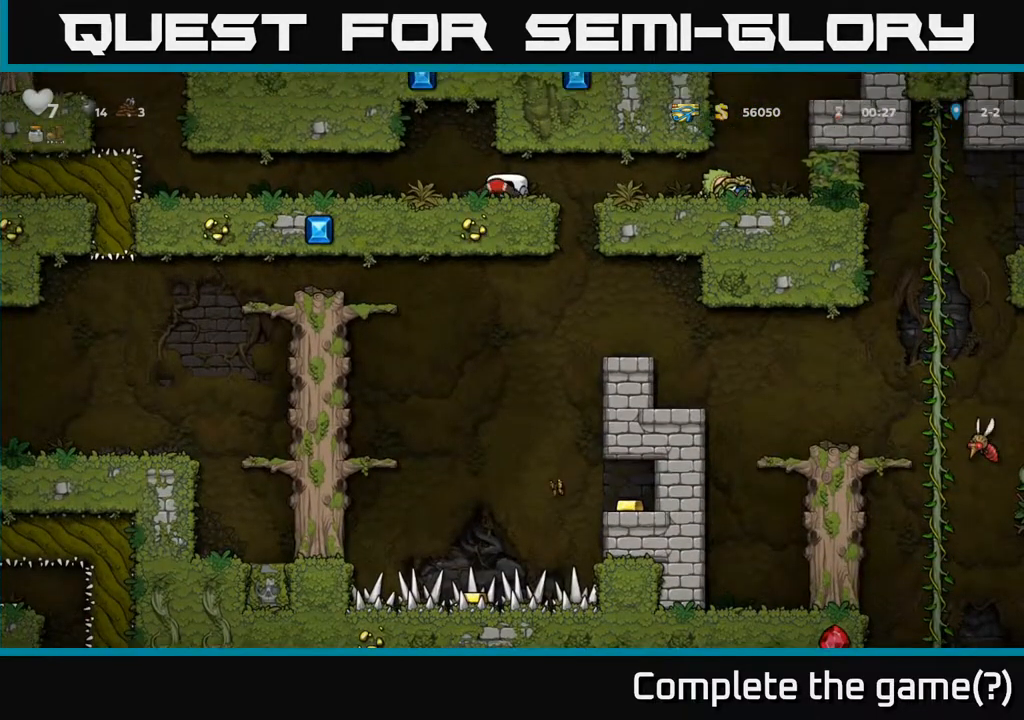
{"buttons": ["DPAD_RIGHT"], "left_stick": "center", "right_stick": "center", "events": [[33, "DPAD_RIGHT", "down"]]}
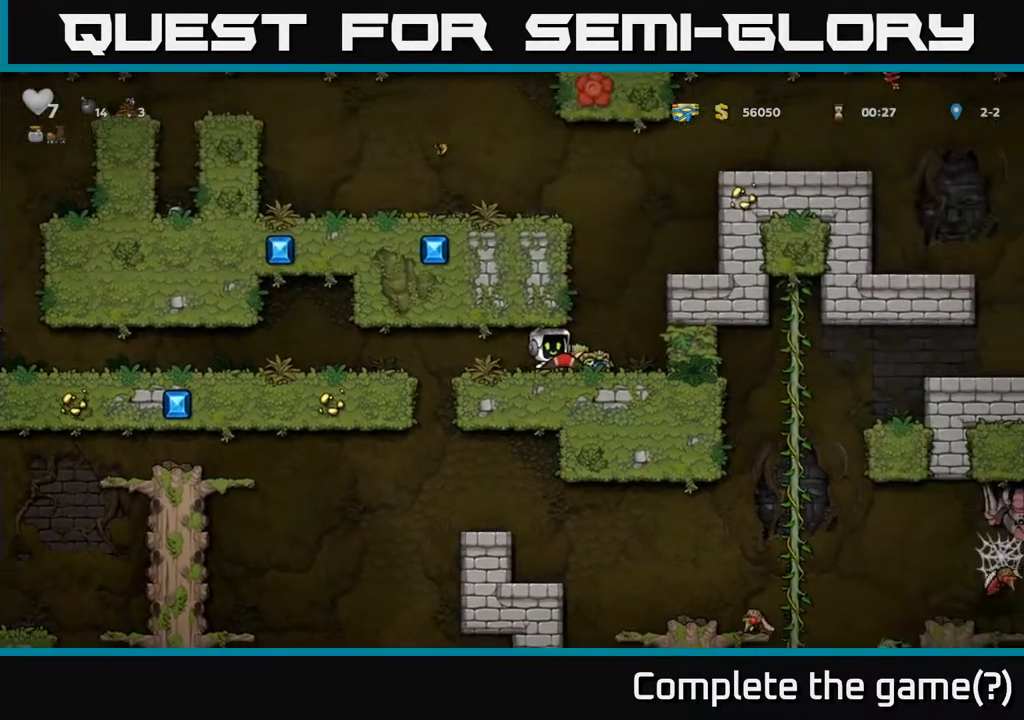
{"buttons": ["X", "DPAD_LEFT"], "left_stick": "center", "right_stick": "center", "events": [[100, "DPAD_RIGHT", "up"], [350, "DPAD_DOWN", "down"], [400, "X", "down"], [467, "DPAD_DOWN", "up"], [500, "DPAD_LEFT", "down"]]}
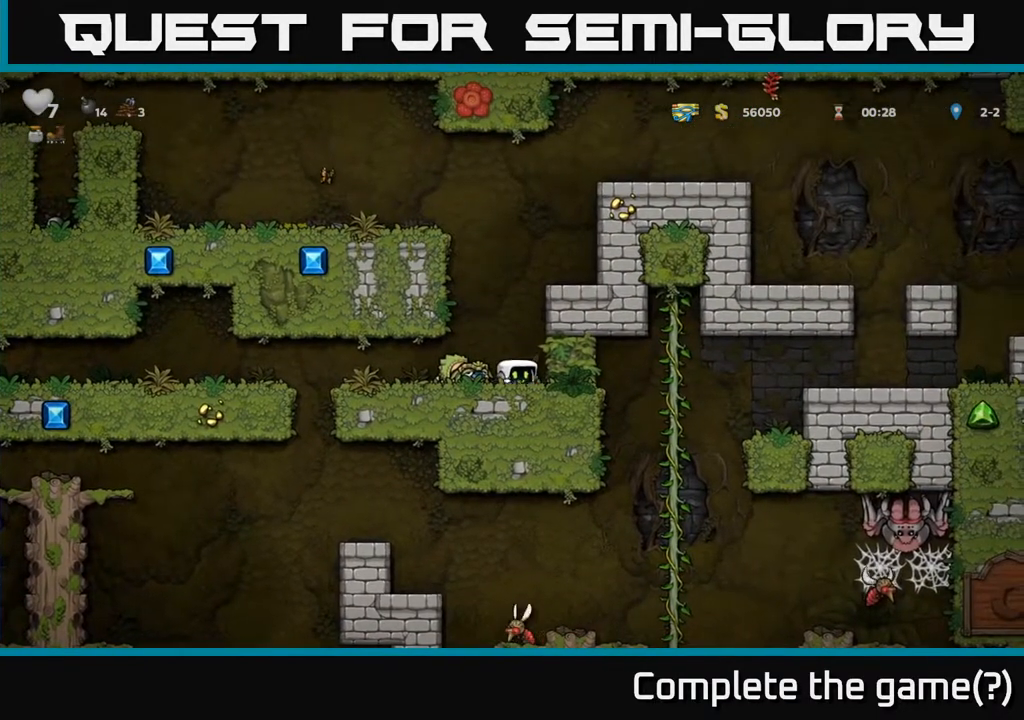
{"buttons": [], "left_stick": "center", "right_stick": "center", "events": [[17, "X", "up"], [133, "DPAD_DOWN", "down"], [133, "DPAD_LEFT", "up"], [150, "X", "down"], [233, "X", "up"], [283, "DPAD_DOWN", "up"], [300, "DPAD_LEFT", "down"], [417, "DPAD_LEFT", "up"]]}
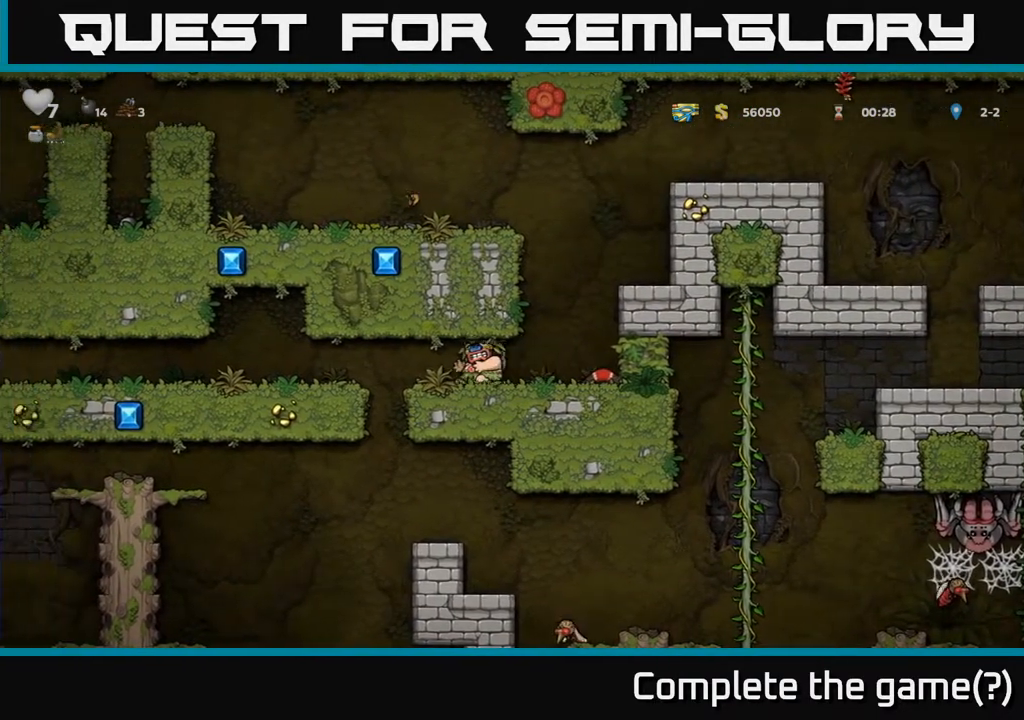
{"buttons": [], "left_stick": "center", "right_stick": "center", "events": [[233, "DPAD_LEFT", "down"], [350, "DPAD_LEFT", "up"]]}
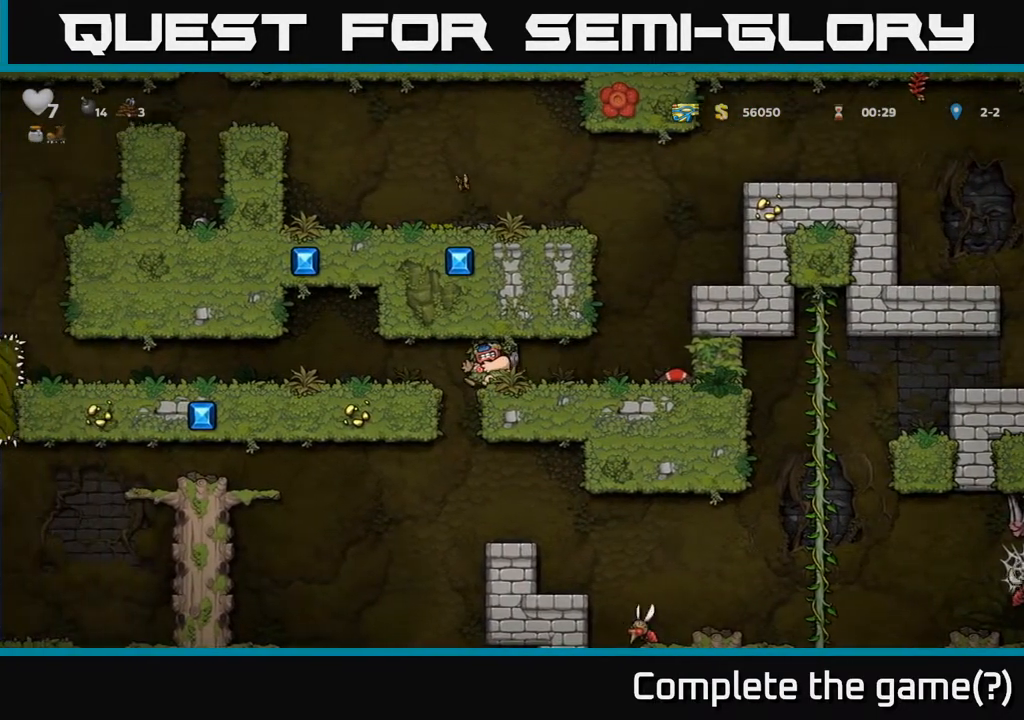
{"buttons": [], "left_stick": "center", "right_stick": "center", "events": [[200, "DPAD_DOWN", "down"], [233, "X", "down"], [300, "X", "up"], [350, "DPAD_DOWN", "up"]]}
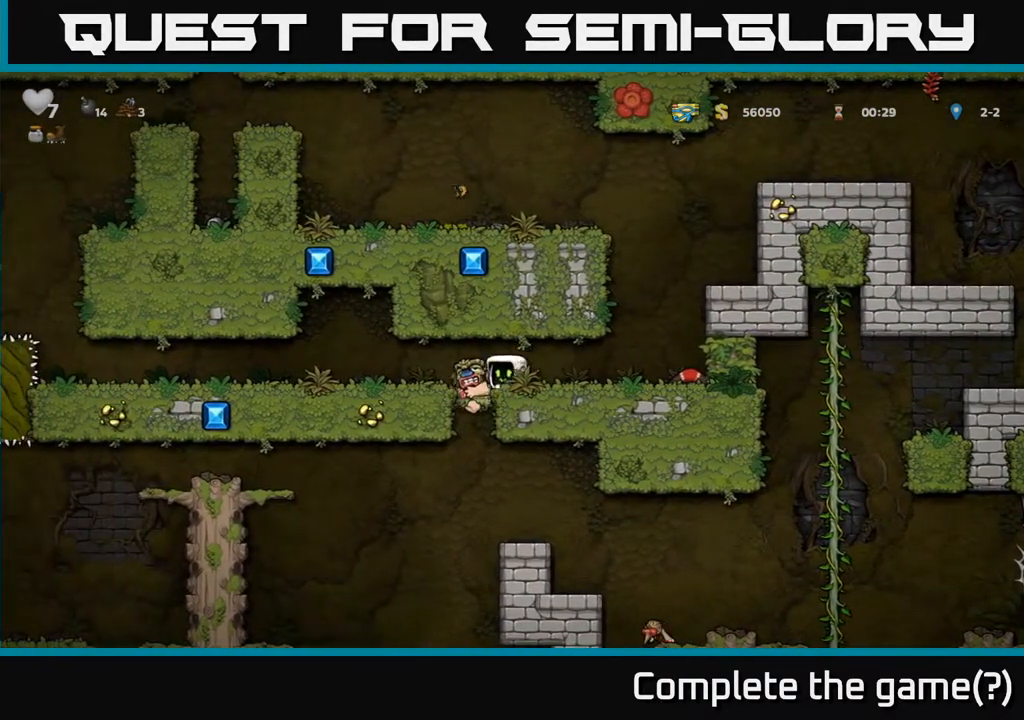
{"buttons": ["DPAD_DOWN"], "left_stick": "center", "right_stick": "center", "events": [[33, "DPAD_RIGHT", "down"], [433, "DPAD_DOWN", "down"], [467, "DPAD_RIGHT", "up"]]}
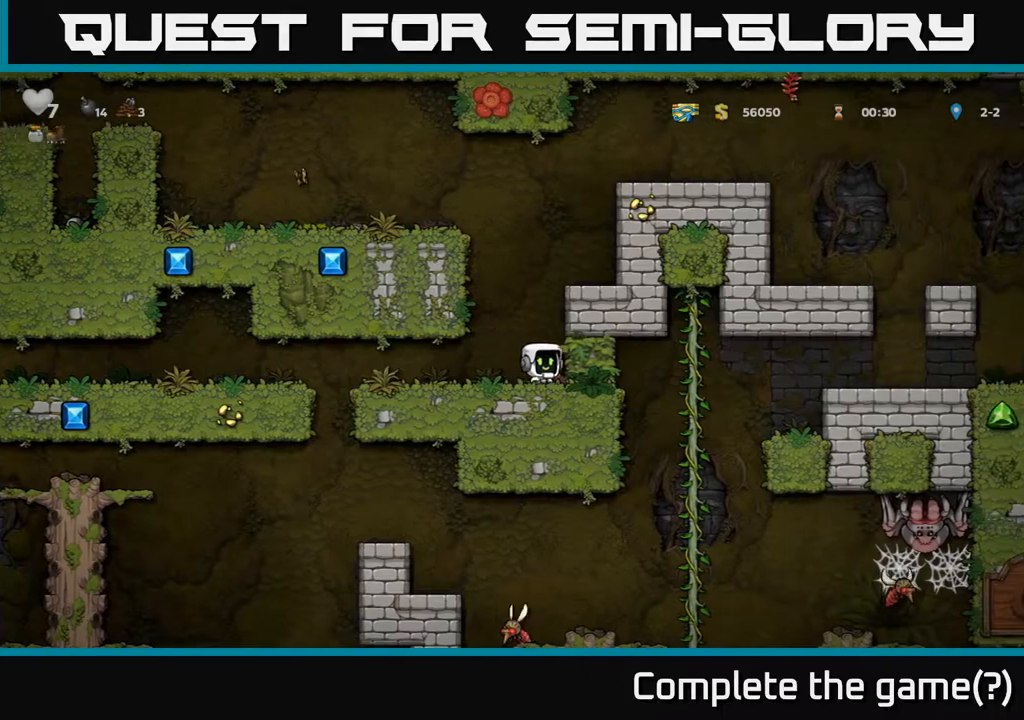
{"buttons": ["DPAD_LEFT"], "left_stick": "center", "right_stick": "center", "events": [[33, "X", "down"], [100, "DPAD_DOWN", "up"], [117, "X", "up"], [200, "DPAD_LEFT", "down"]]}
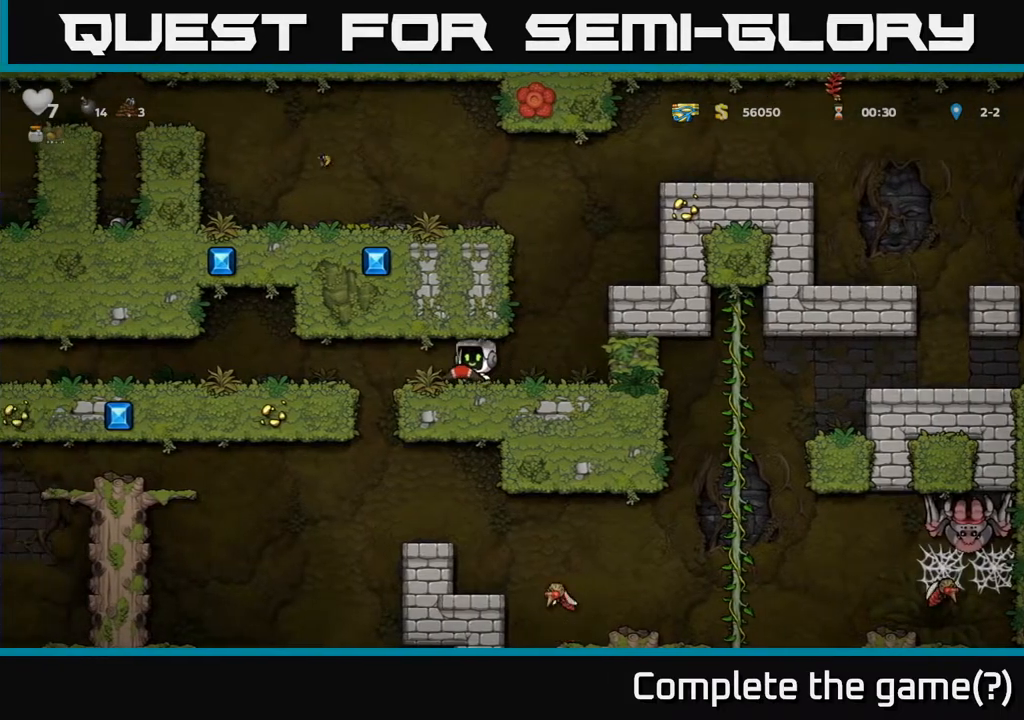
{"buttons": ["DPAD_RIGHT"], "left_stick": "center", "right_stick": "center", "events": [[167, "DPAD_LEFT", "up"], [233, "DPAD_RIGHT", "down"]]}
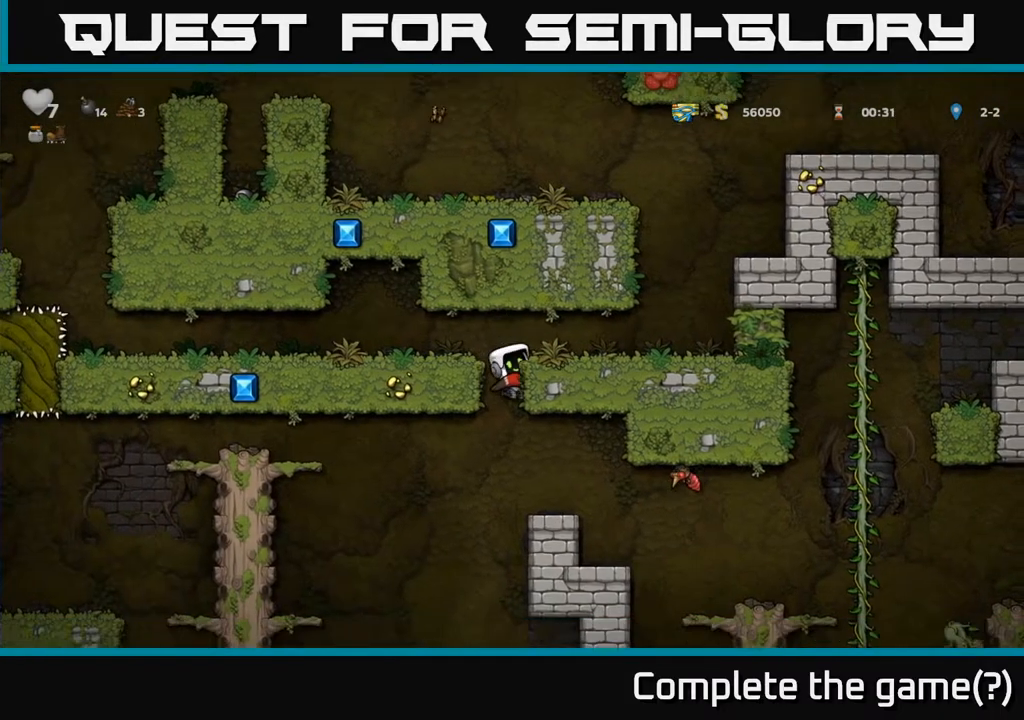
{"buttons": ["DPAD_RIGHT"], "left_stick": "center", "right_stick": "center", "events": [[183, "DPAD_DOWN", "down"], [233, "DPAD_RIGHT", "up"], [317, "A", "down"], [400, "A", "up"], [450, "DPAD_DOWN", "up"], [500, "DPAD_RIGHT", "down"]]}
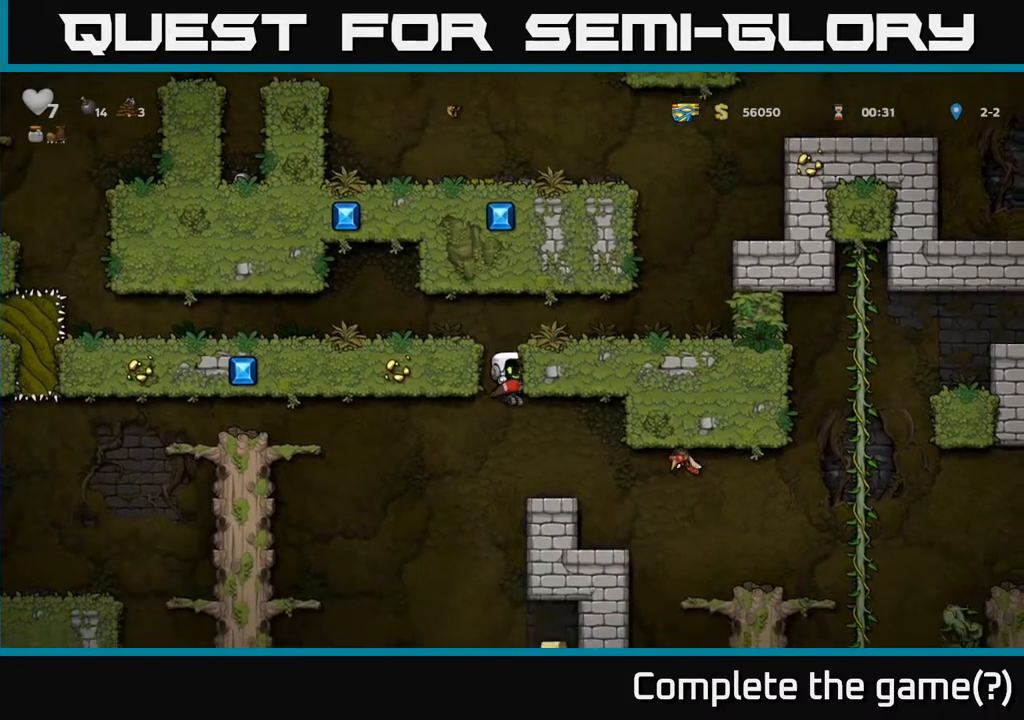
{"buttons": ["A"], "left_stick": "center", "right_stick": "center", "events": [[150, "DPAD_RIGHT", "up"], [167, "X", "down"], [250, "X", "up"], [400, "A", "down"]]}
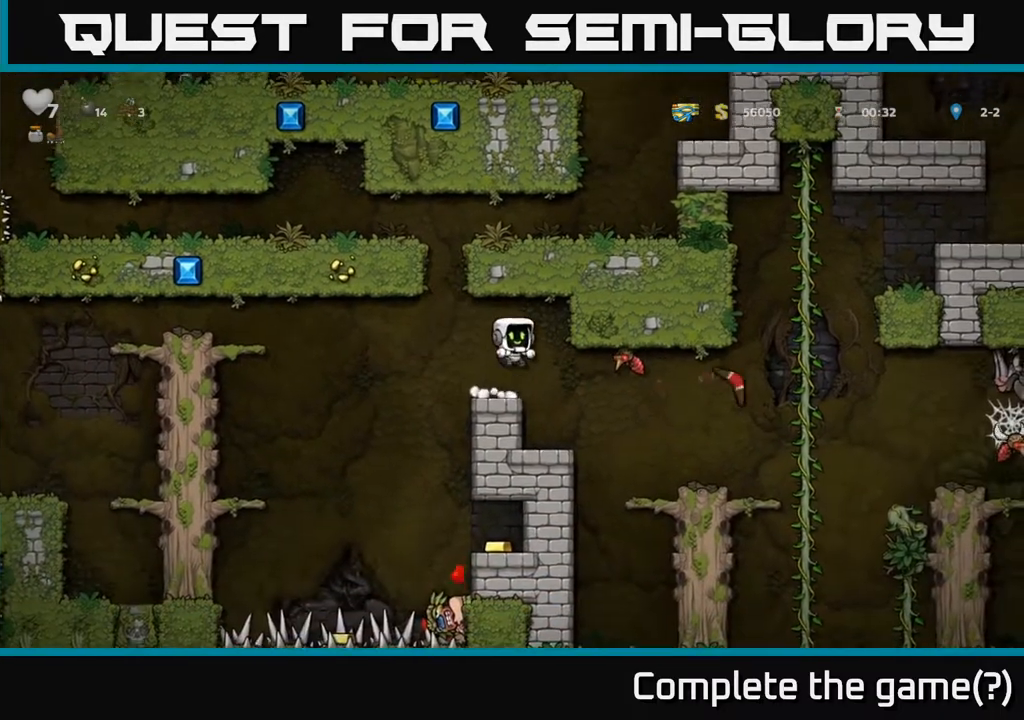
{"buttons": ["A"], "left_stick": "center", "right_stick": "center", "events": [[83, "A", "up"], [300, "A", "down"], [333, "X", "down"], [483, "X", "up"]]}
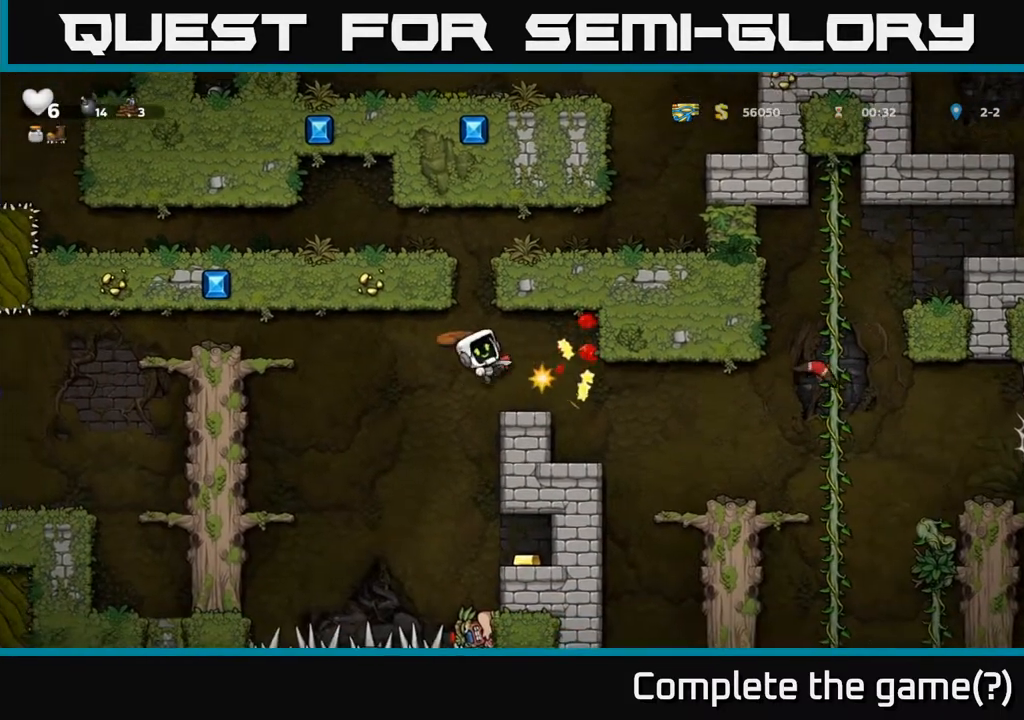
{"buttons": ["DPAD_RIGHT"], "left_stick": "center", "right_stick": "center", "events": [[17, "A", "up"], [17, "DPAD_RIGHT", "down"], [67, "A", "down"], [100, "X", "down"], [233, "A", "up"], [233, "DPAD_RIGHT", "up"], [233, "X", "up"], [267, "A", "down"], [317, "DPAD_RIGHT", "down"], [400, "A", "up"]]}
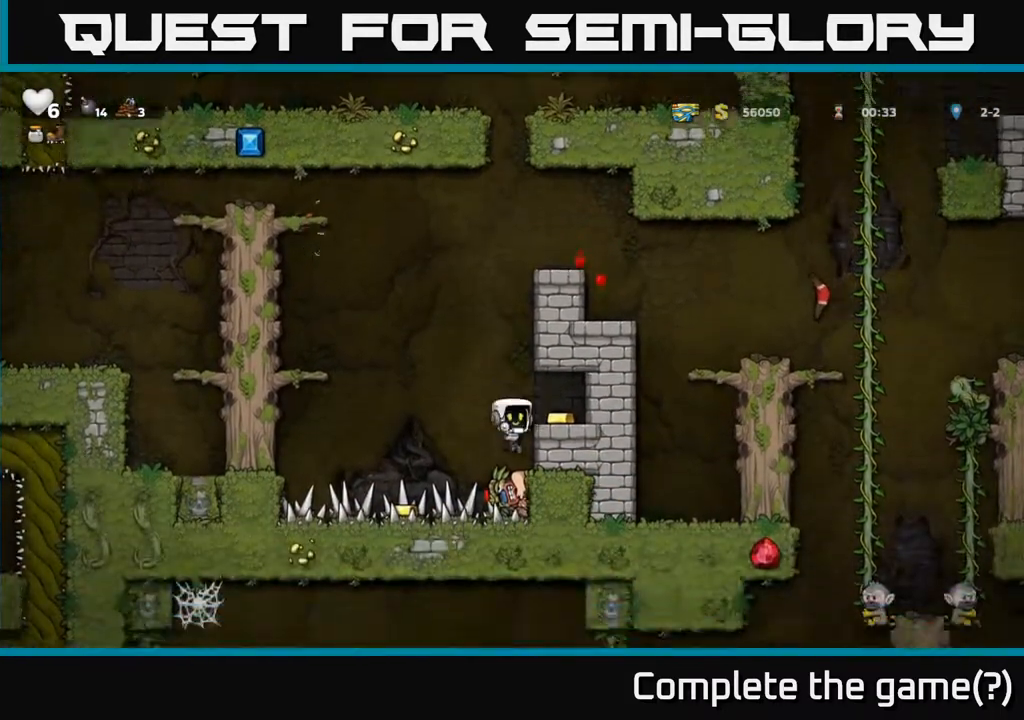
{"buttons": ["DPAD_RIGHT"], "left_stick": "center", "right_stick": "center", "events": []}
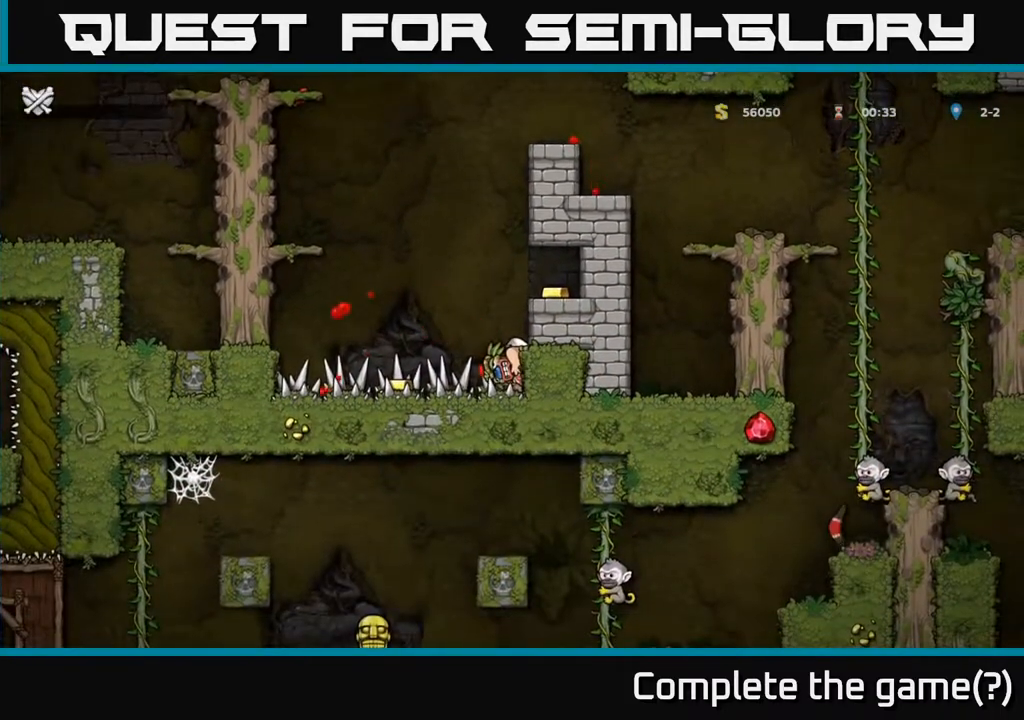
{"buttons": ["DPAD_RIGHT"], "left_stick": "center", "right_stick": "center", "events": [[167, "DPAD_RIGHT", "up"], [483, "DPAD_RIGHT", "down"]]}
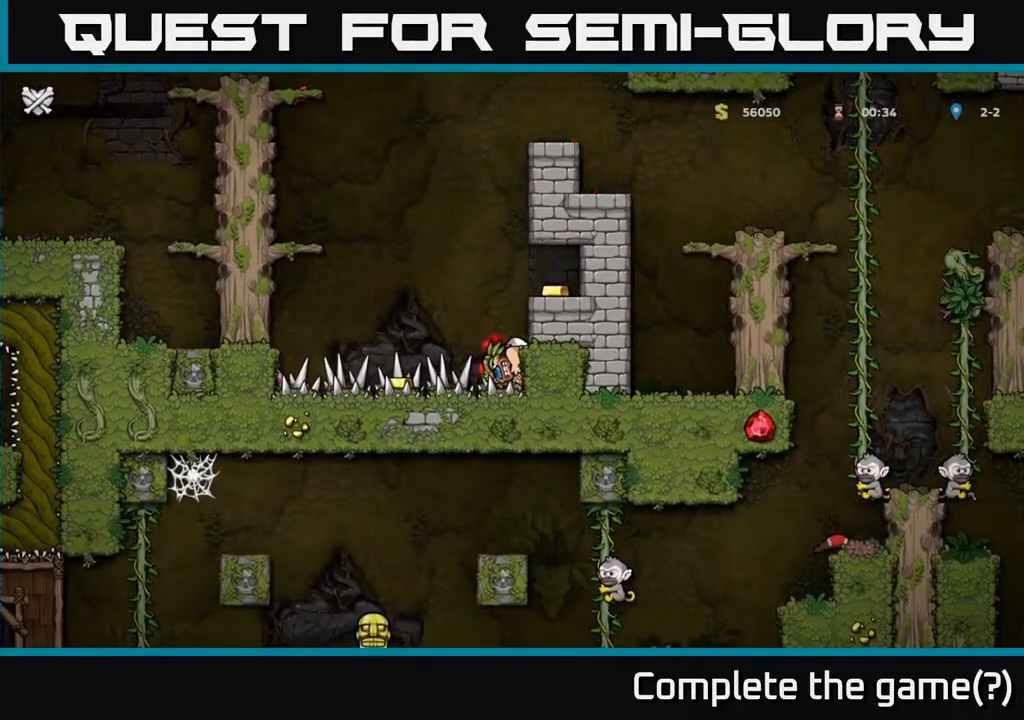
{"buttons": [], "left_stick": "center", "right_stick": "center", "events": [[233, "DPAD_RIGHT", "up"]]}